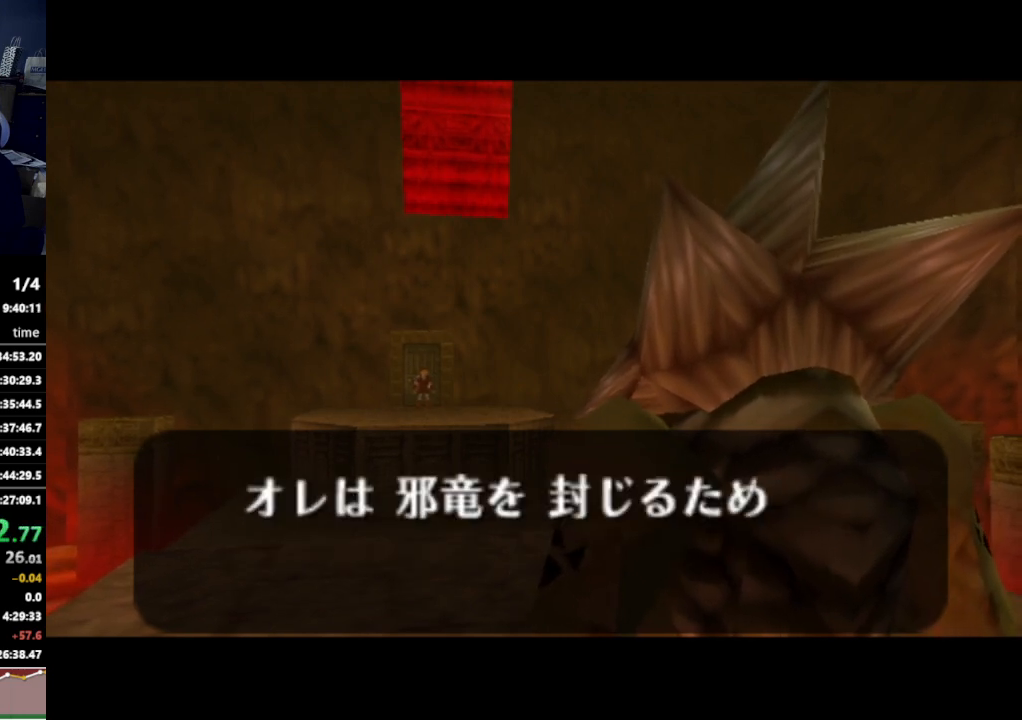
Gameplay with a controller (Nintendo layout); each line is a JSON object with the inputs held at the frame after it. "events" lists button and stick changes between this image and that frame as [ms after this image, input, new state], when the widget could be followed in between. Not read: L3 R3.
{"buttons": ["A", "B"], "left_stick": "center", "right_stick": "center", "events": [[500, "A", "down"], [500, "B", "down"]]}
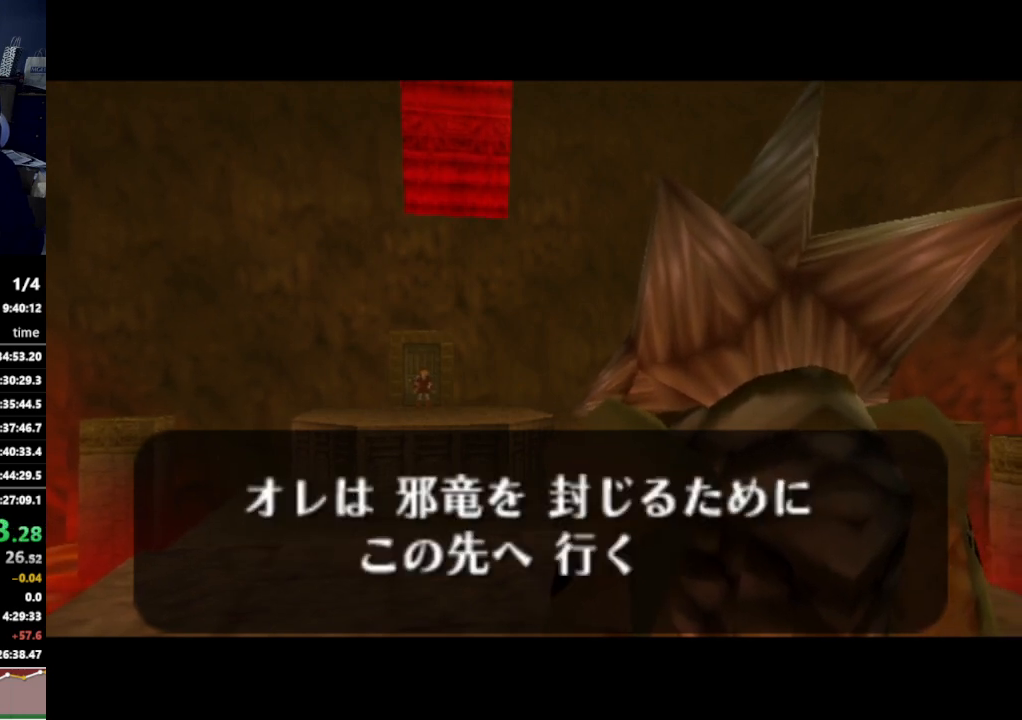
{"buttons": [], "left_stick": "center", "right_stick": "center", "events": [[33, "A", "up"], [67, "B", "up"], [133, "B", "down"], [167, "B", "up"], [200, "A", "down"], [233, "B", "down"], [233, "START", "down"], [233, "X", "down"], [233, "Y", "down"], [267, "A", "up"], [267, "B", "up"], [267, "START", "up"], [267, "X", "up"], [267, "Y", "up"], [300, "A", "down"], [333, "A", "up"]]}
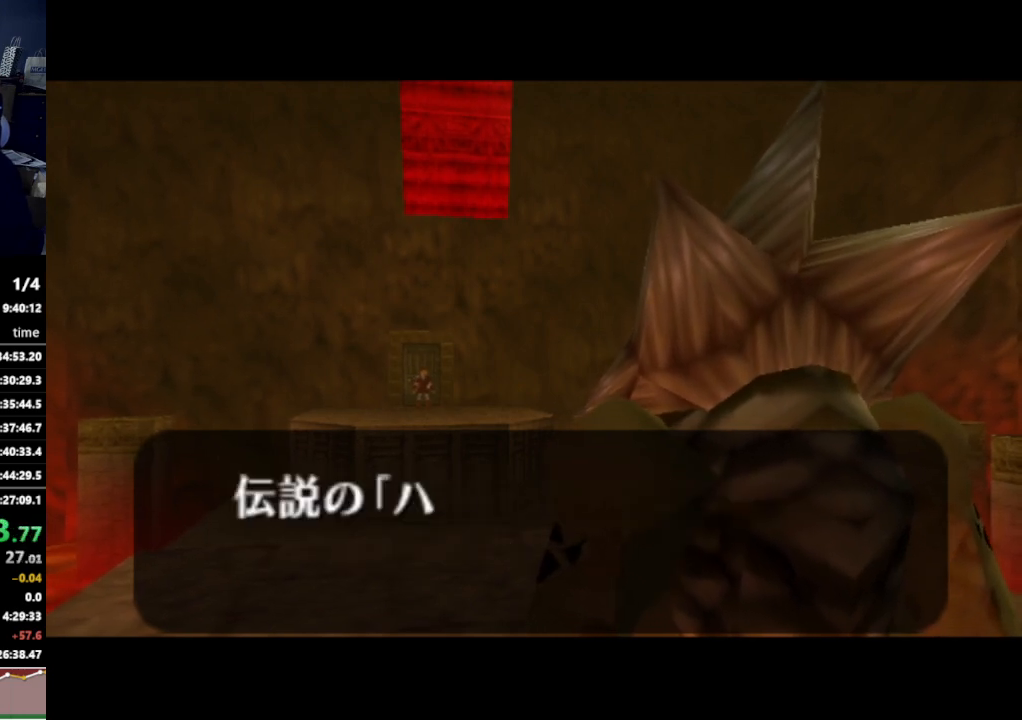
{"buttons": [], "left_stick": "center", "right_stick": "center", "events": []}
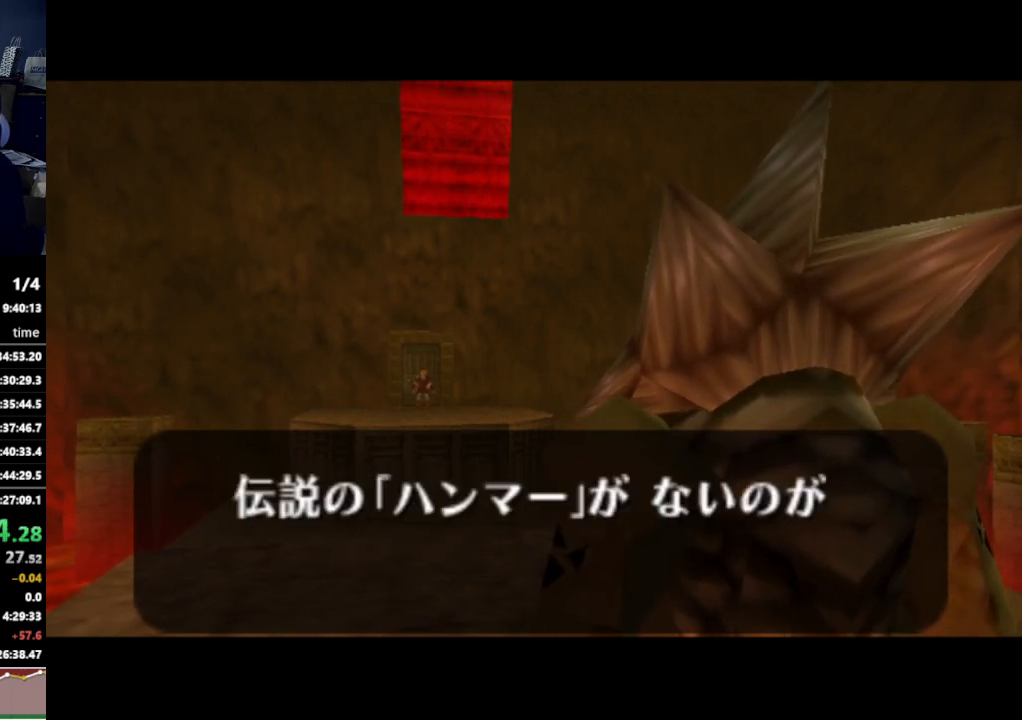
{"buttons": [], "left_stick": "center", "right_stick": "center", "events": []}
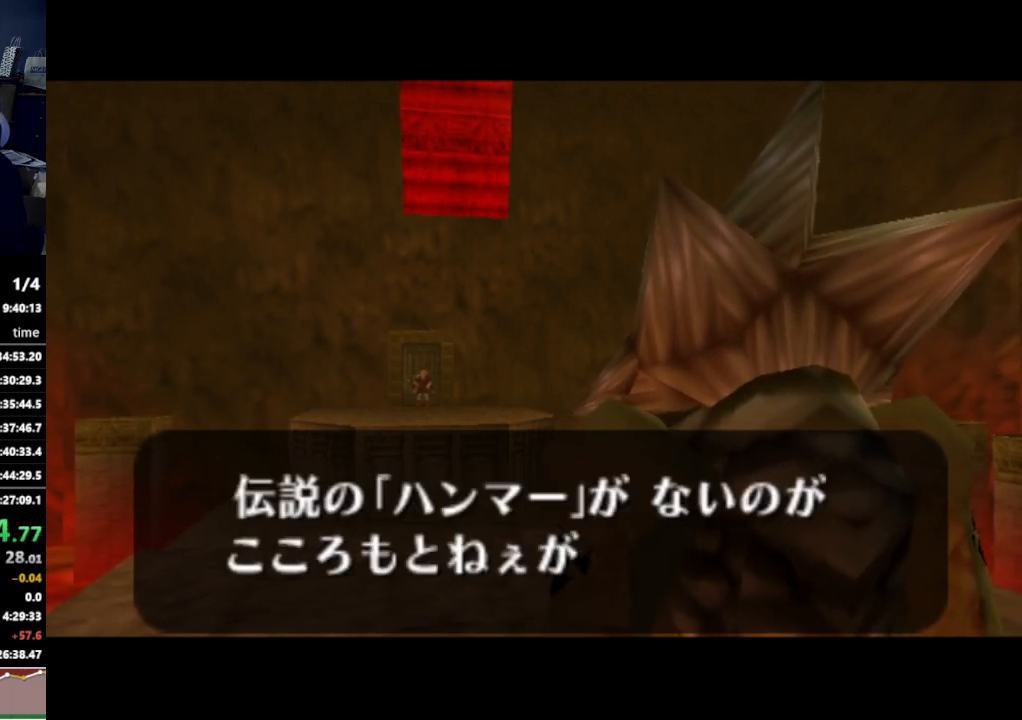
{"buttons": ["A"], "left_stick": "center", "right_stick": "center", "events": [[267, "A", "down"], [300, "A", "up"], [300, "B", "down"], [333, "B", "up"], [367, "A", "down"], [400, "A", "up"], [433, "B", "down"], [467, "A", "down"], [467, "B", "up"]]}
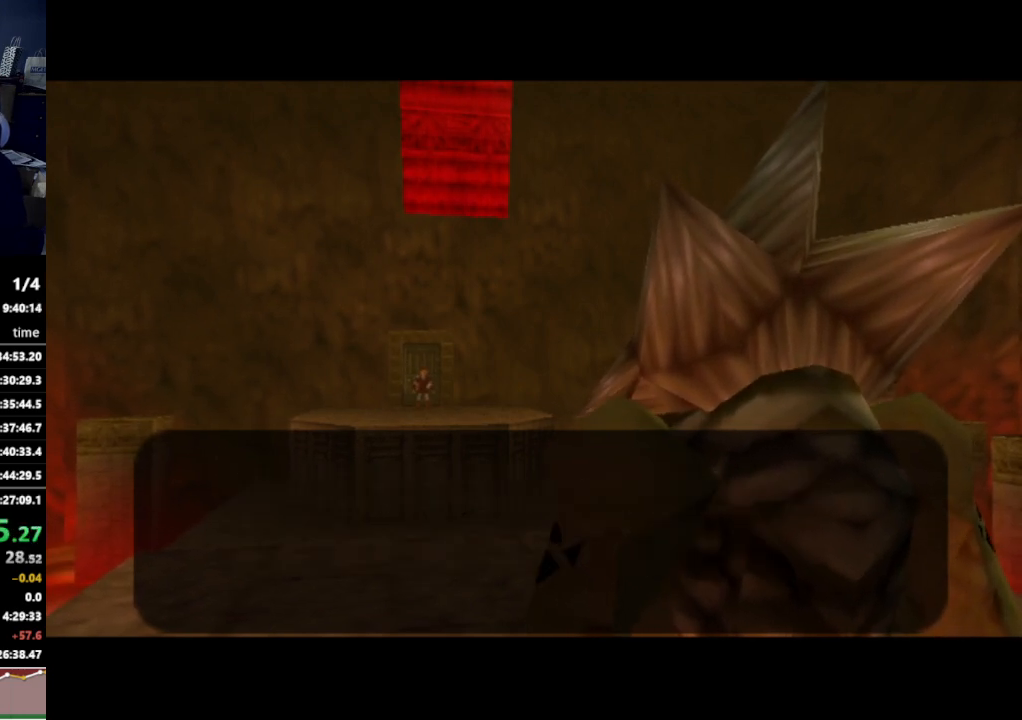
{"buttons": [], "left_stick": "center", "right_stick": "center", "events": [[33, "A", "up"], [100, "A", "down"], [167, "A", "up"]]}
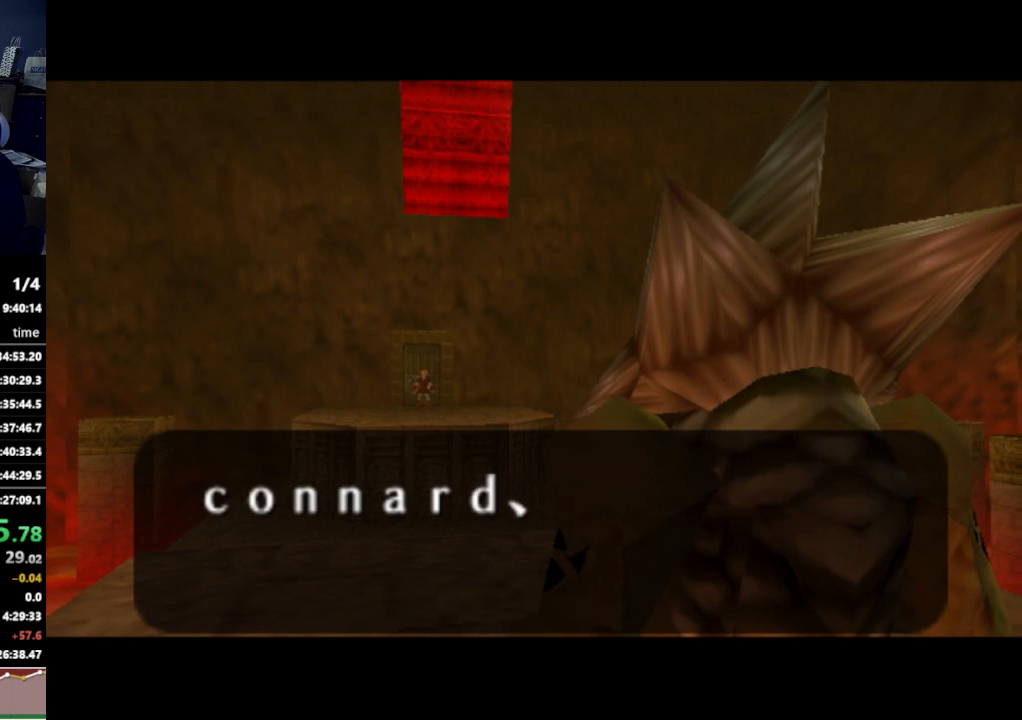
{"buttons": [], "left_stick": "center", "right_stick": "center", "events": []}
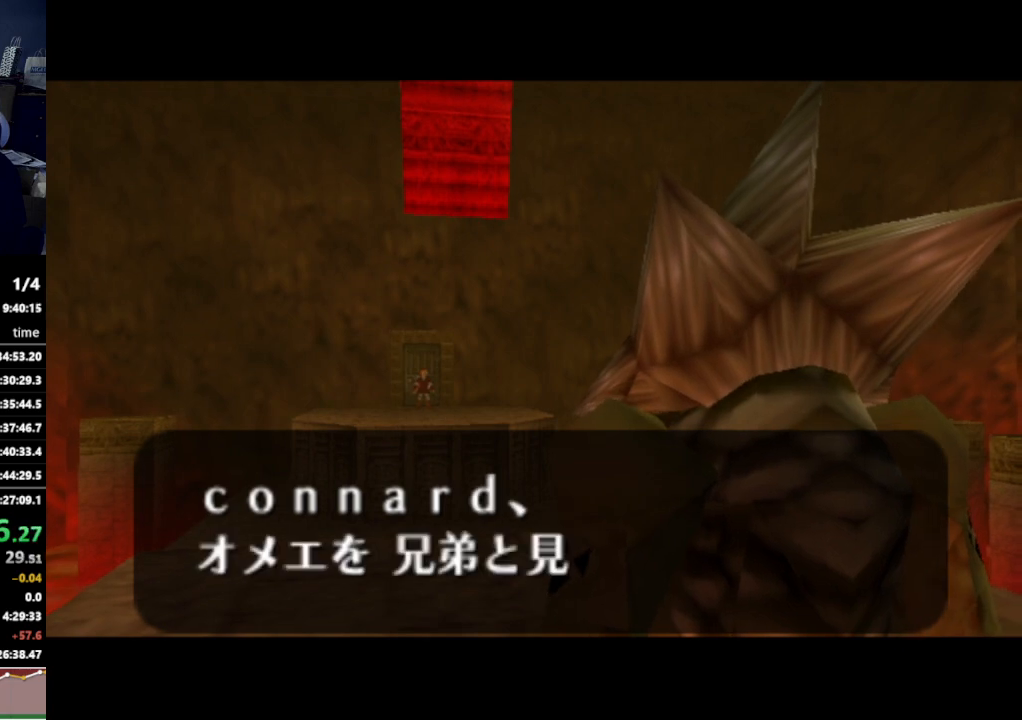
{"buttons": [], "left_stick": "center", "right_stick": "center", "events": [[133, "A", "down"], [133, "B", "down"], [167, "A", "up"], [167, "B", "up"], [200, "A", "down"], [233, "A", "up"], [300, "A", "down"], [333, "A", "up"], [433, "A", "down"], [467, "A", "up"]]}
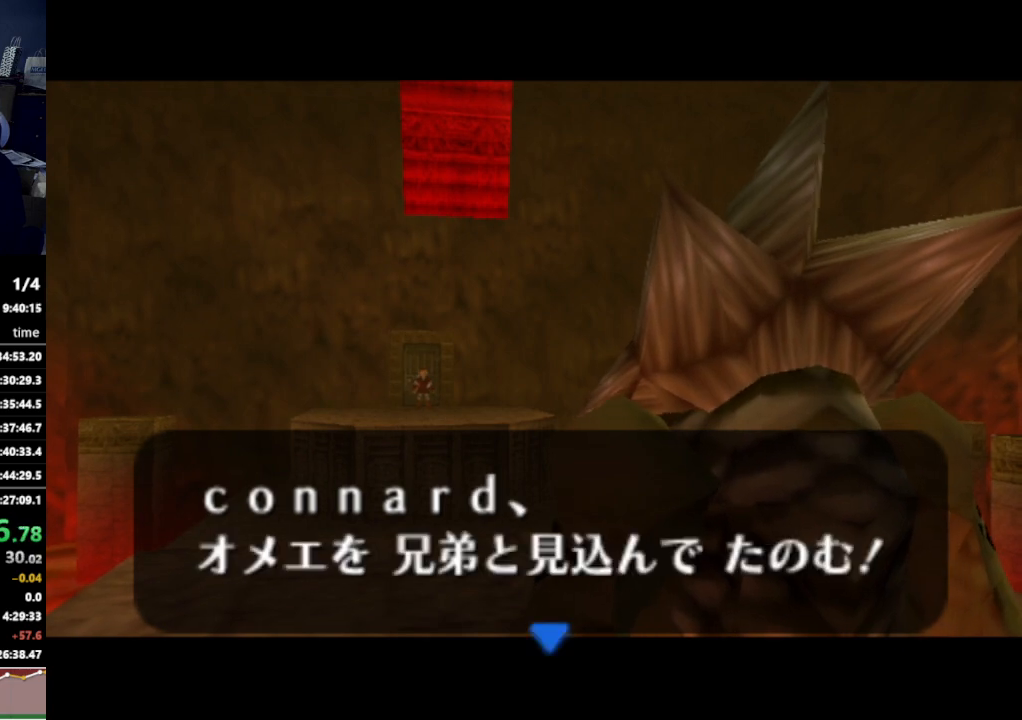
{"buttons": [], "left_stick": "center", "right_stick": "center", "events": []}
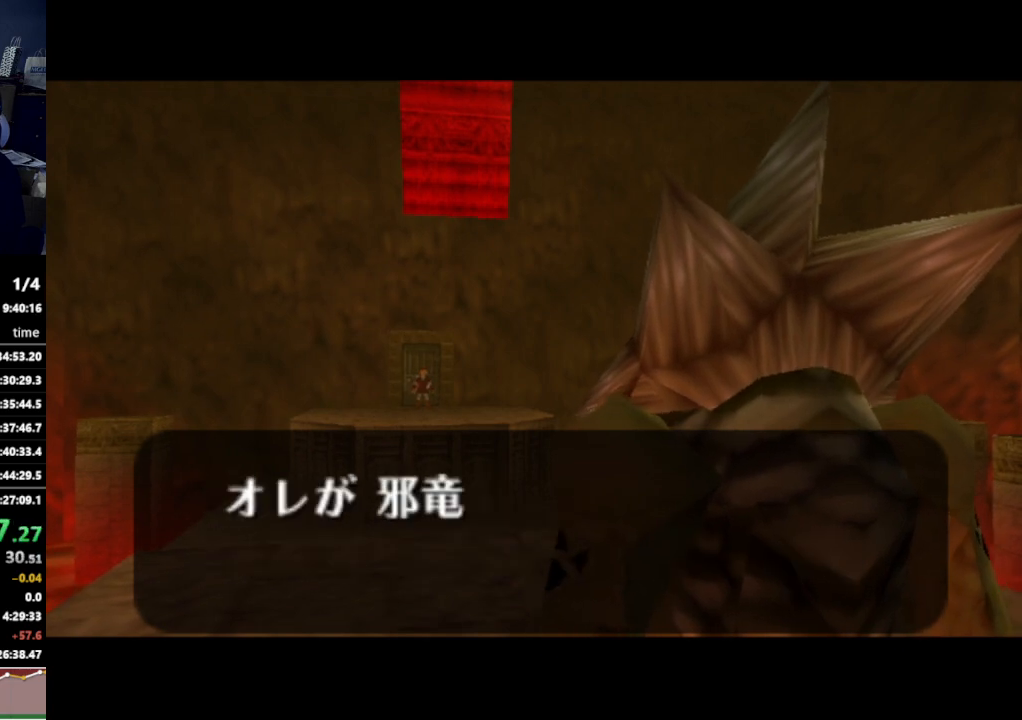
{"buttons": [], "left_stick": "center", "right_stick": "center", "events": []}
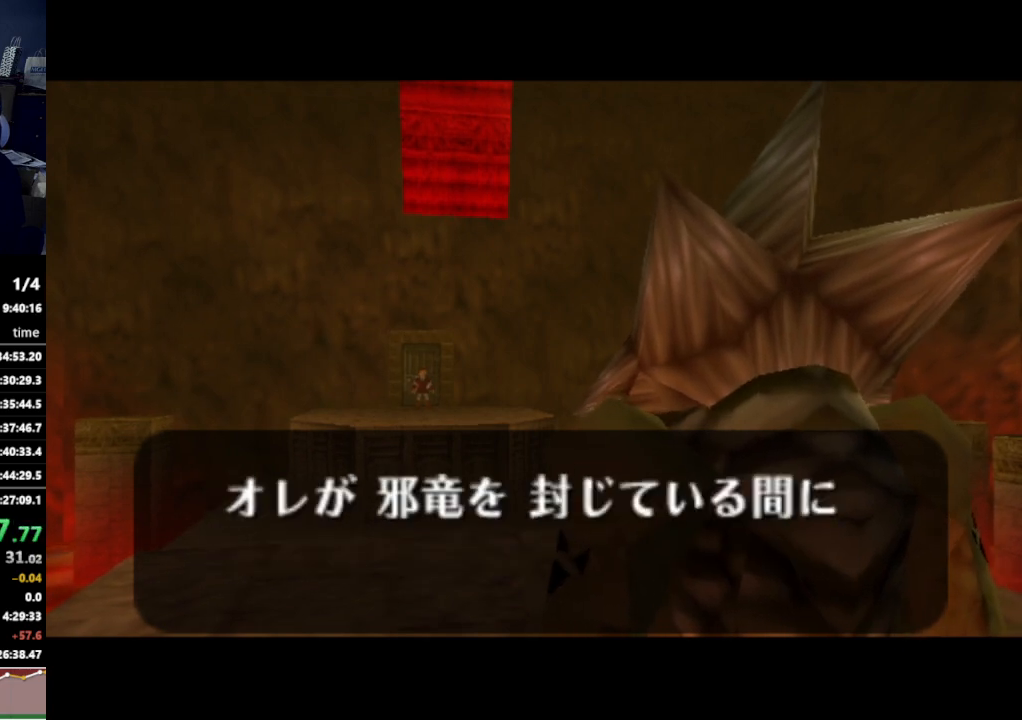
{"buttons": [], "left_stick": "center", "right_stick": "center", "events": []}
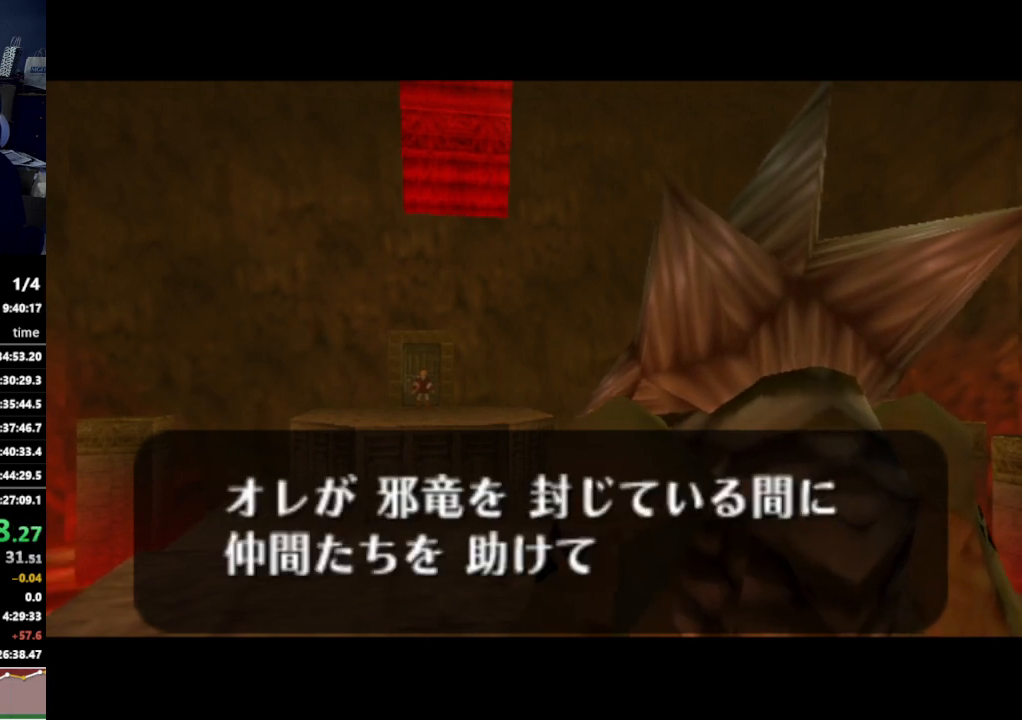
{"buttons": [], "left_stick": "center", "right_stick": "center", "events": []}
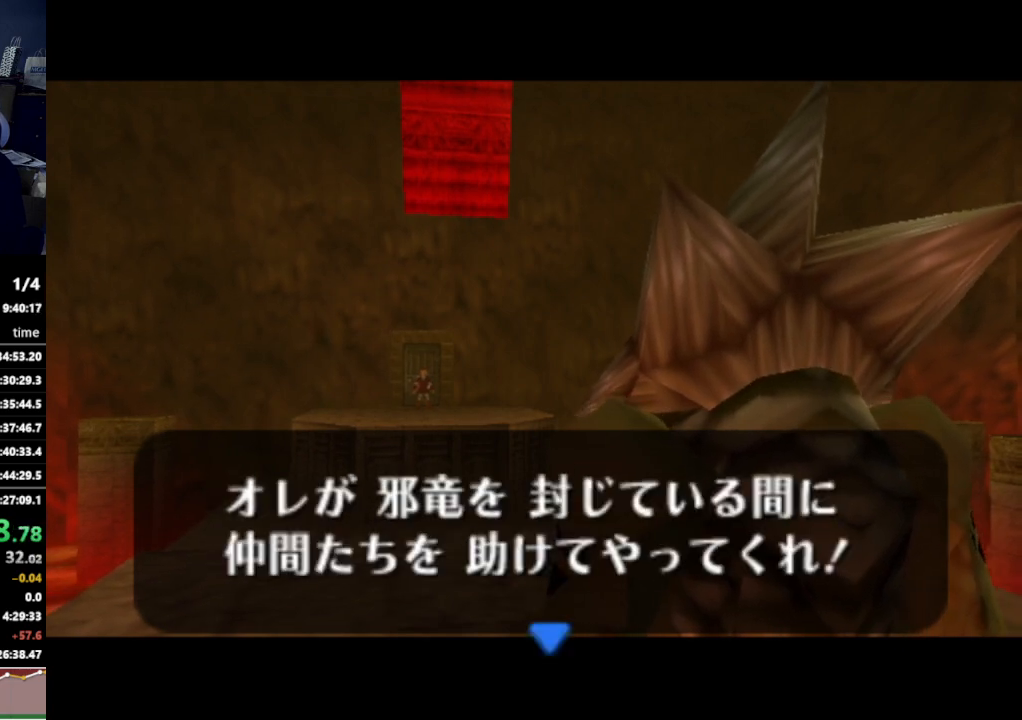
{"buttons": [], "left_stick": "center", "right_stick": "center", "events": [[133, "A", "down"], [133, "B", "down"], [200, "A", "up"], [200, "B", "up"], [233, "A", "down"], [267, "A", "up"], [300, "B", "down"], [333, "B", "up"], [367, "A", "down"], [433, "A", "up"]]}
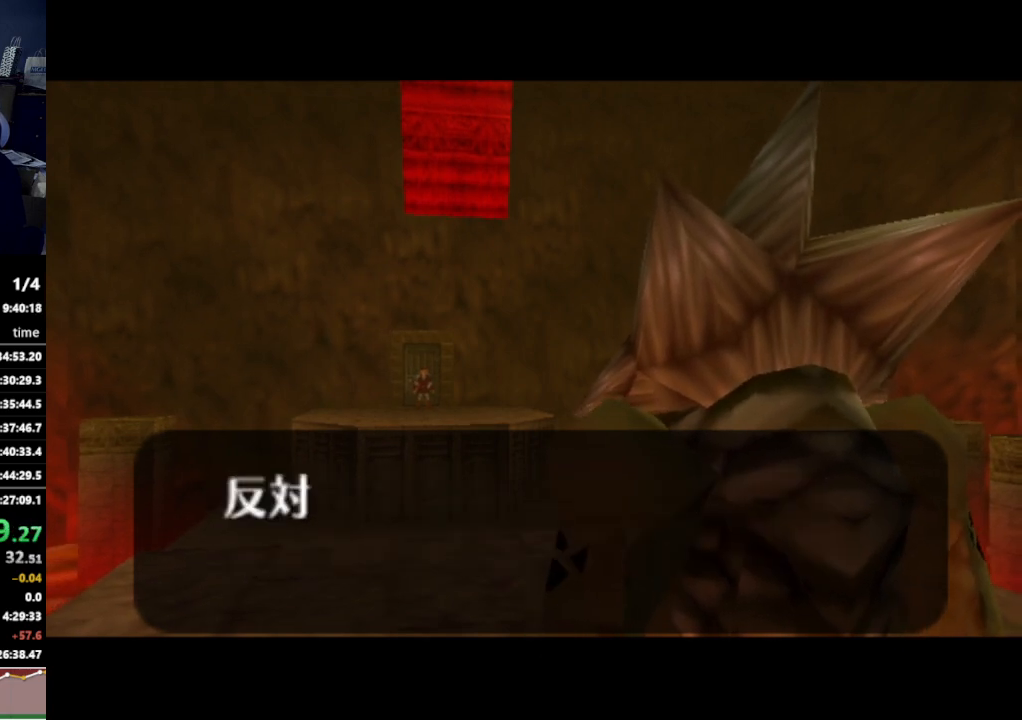
{"buttons": [], "left_stick": "center", "right_stick": "center", "events": []}
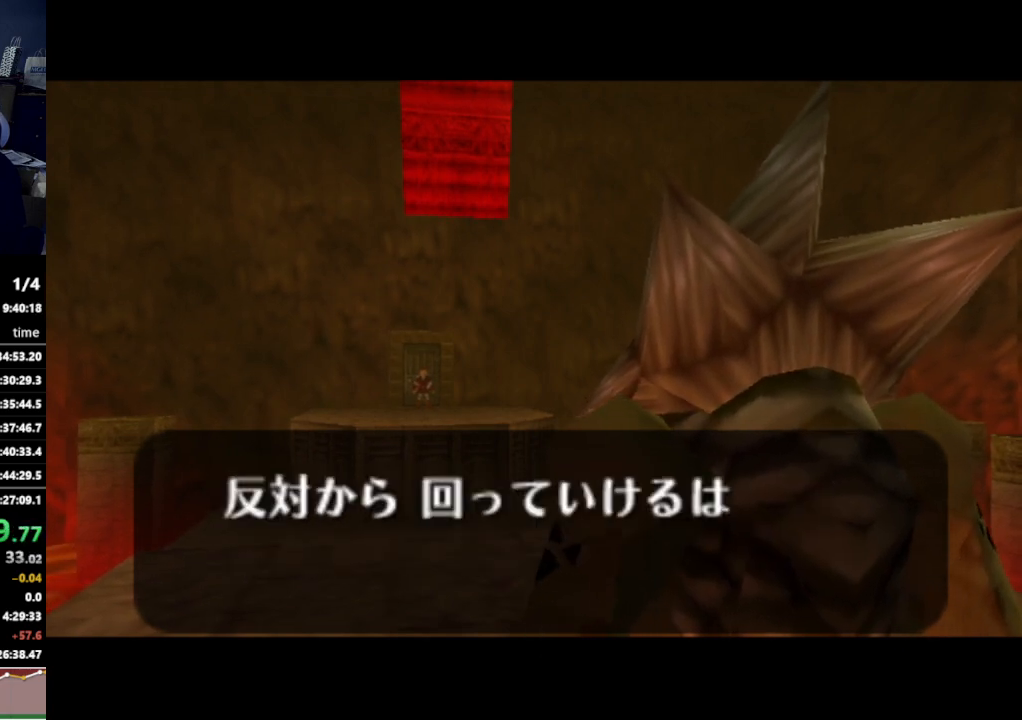
{"buttons": [], "left_stick": "center", "right_stick": "center", "events": []}
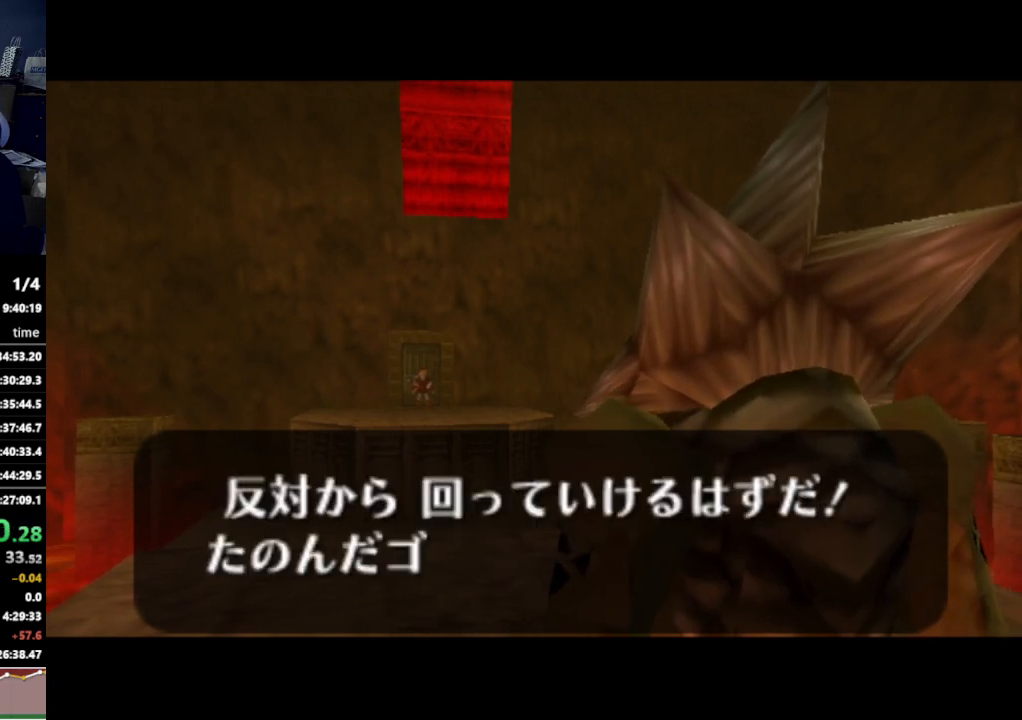
{"buttons": ["A"], "left_stick": "center", "right_stick": "center", "events": [[300, "A", "down"], [333, "A", "up"], [367, "A", "down"], [433, "A", "up"], [433, "B", "down"], [467, "A", "down"], [467, "B", "up"]]}
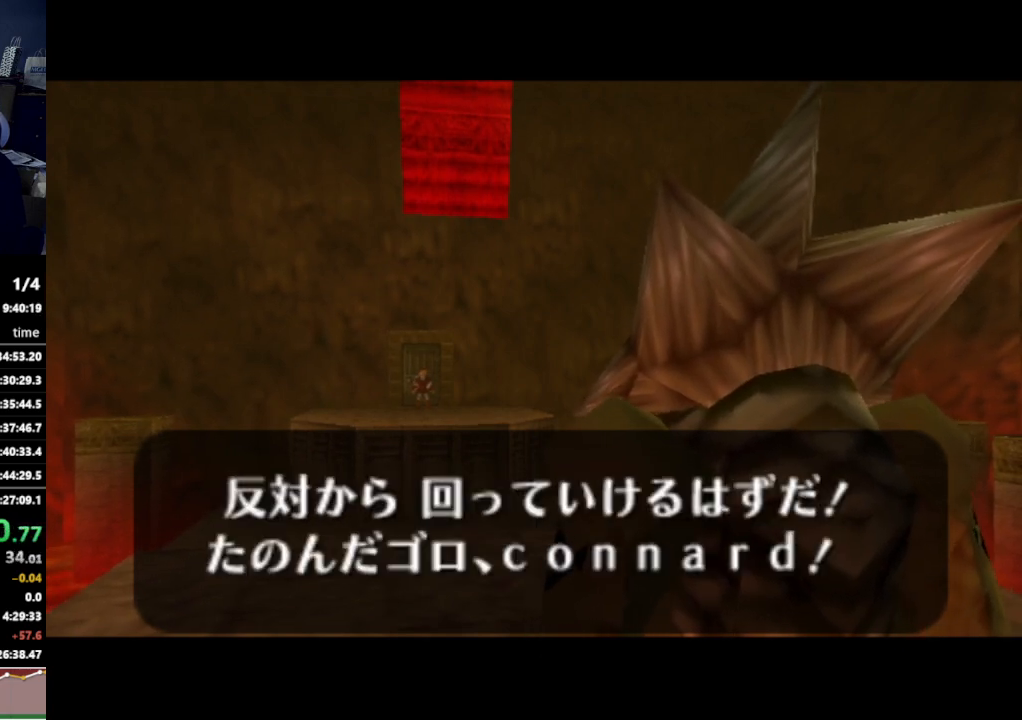
{"buttons": [], "left_stick": "center", "right_stick": "center", "events": [[33, "A", "up"], [33, "B", "down"], [67, "B", "up"], [100, "A", "down"], [133, "A", "up"]]}
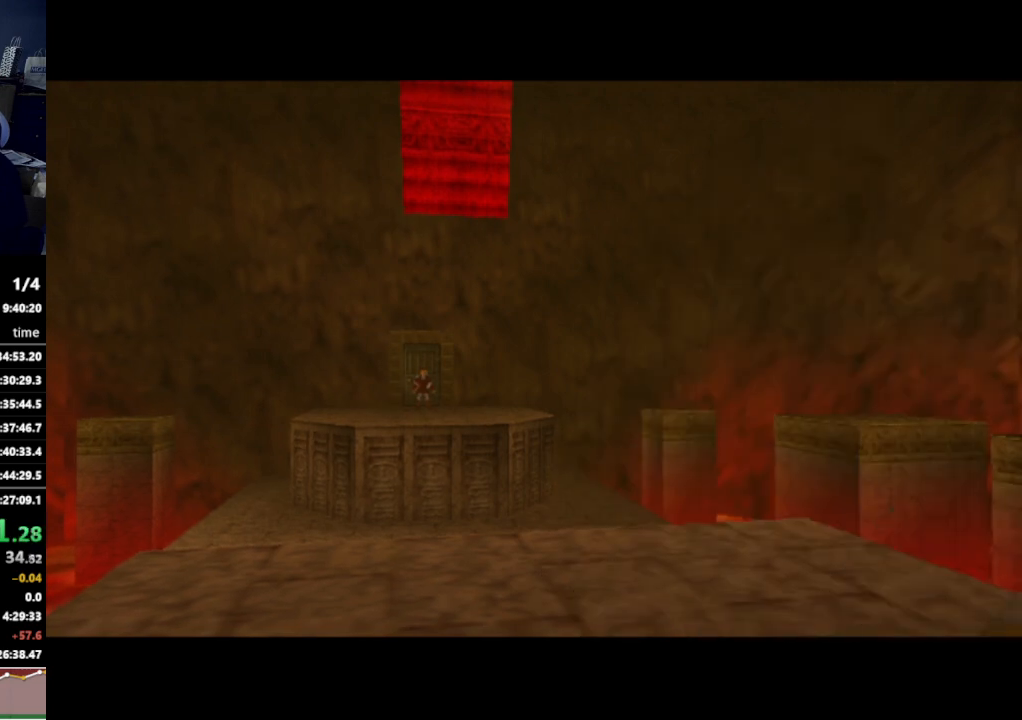
{"buttons": [], "left_stick": "center", "right_stick": "center", "events": []}
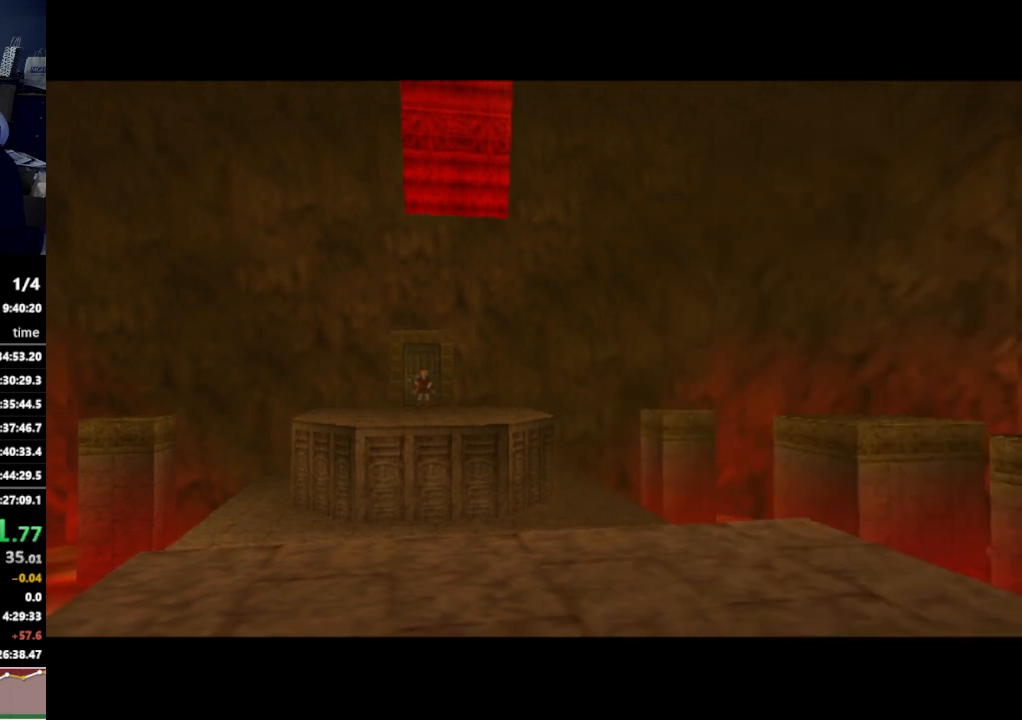
{"buttons": [], "left_stick": "up-left", "right_stick": "center", "events": [[200, "left_stick", "up-left"]]}
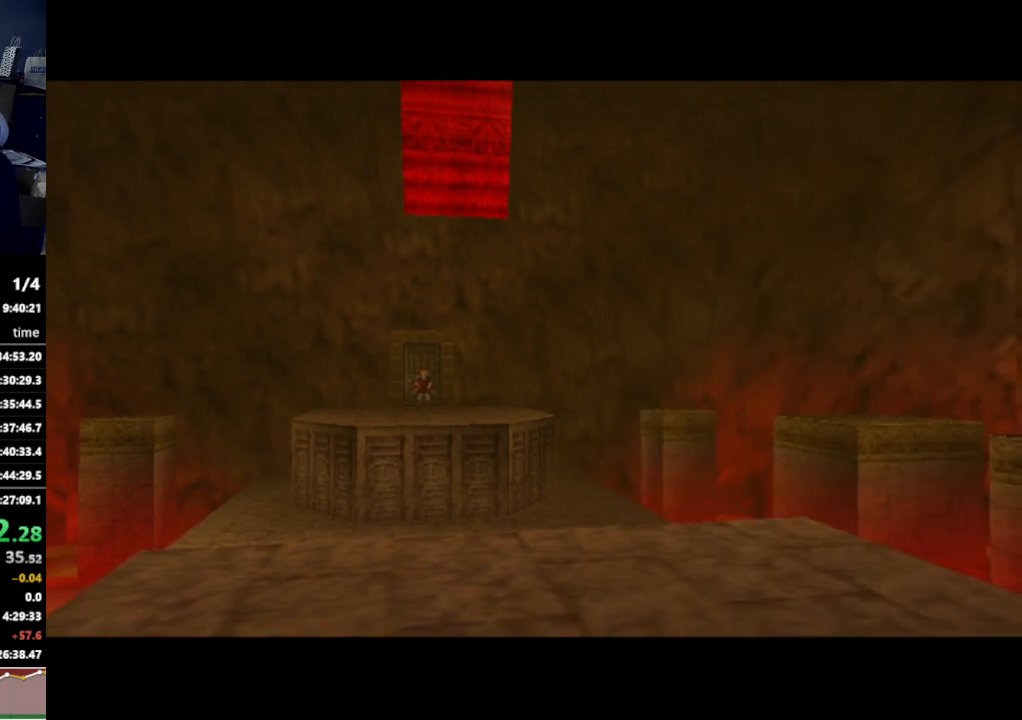
{"buttons": [], "left_stick": "up-left", "right_stick": "center", "events": []}
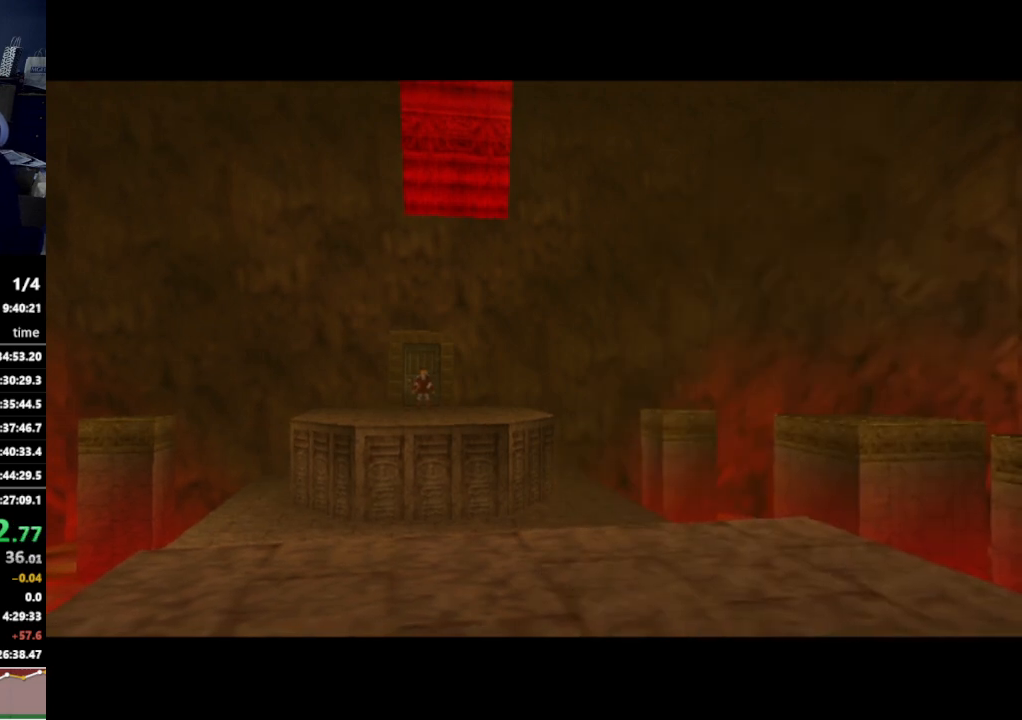
{"buttons": [], "left_stick": "up-left", "right_stick": "center", "events": []}
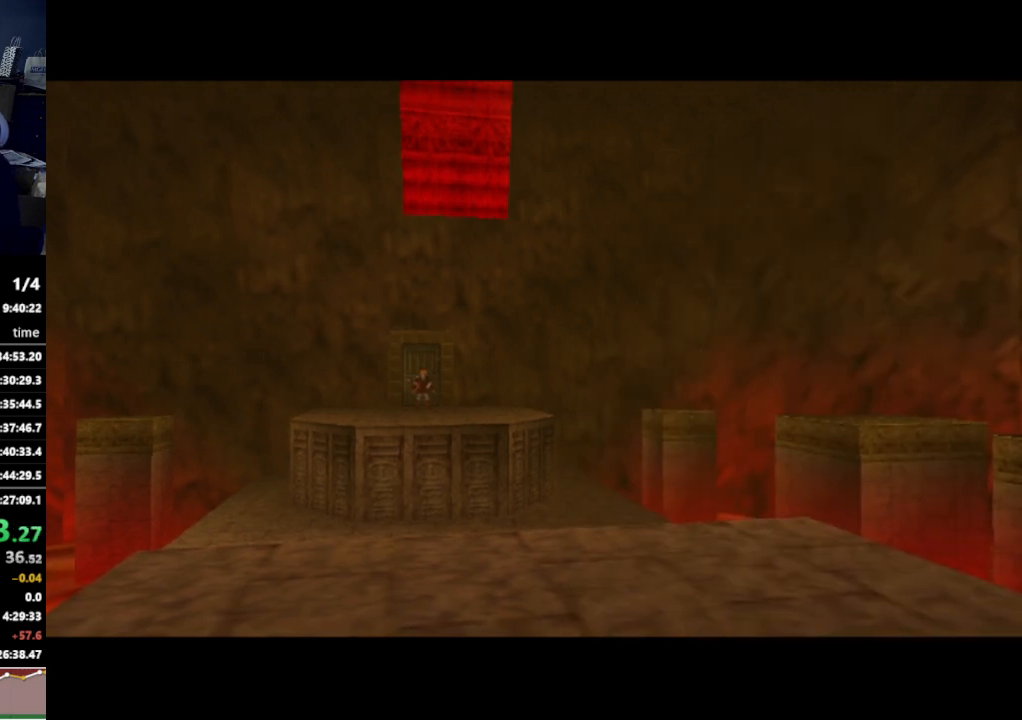
{"buttons": [], "left_stick": "up-left", "right_stick": "center", "events": []}
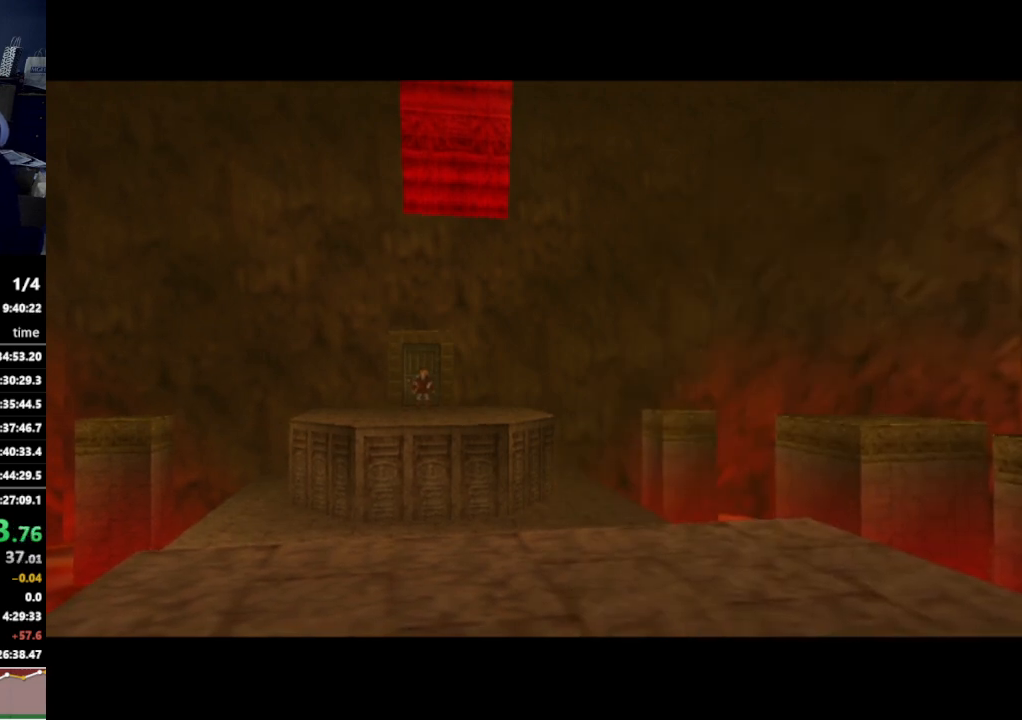
{"buttons": [], "left_stick": "up-left", "right_stick": "center", "events": []}
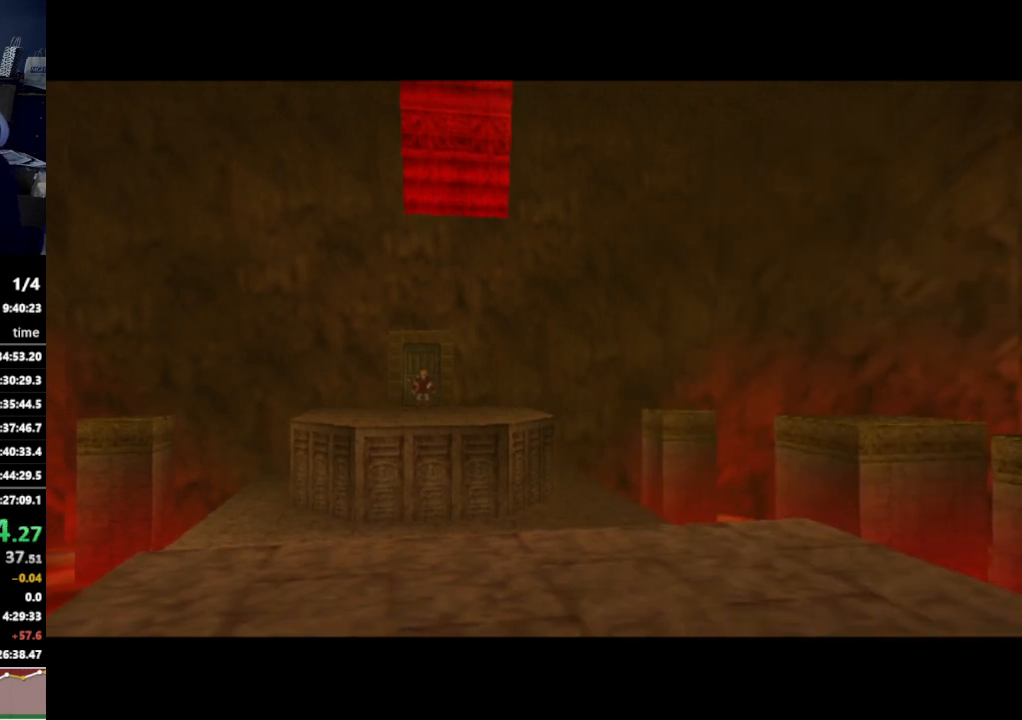
{"buttons": [], "left_stick": "up-left", "right_stick": "center", "events": []}
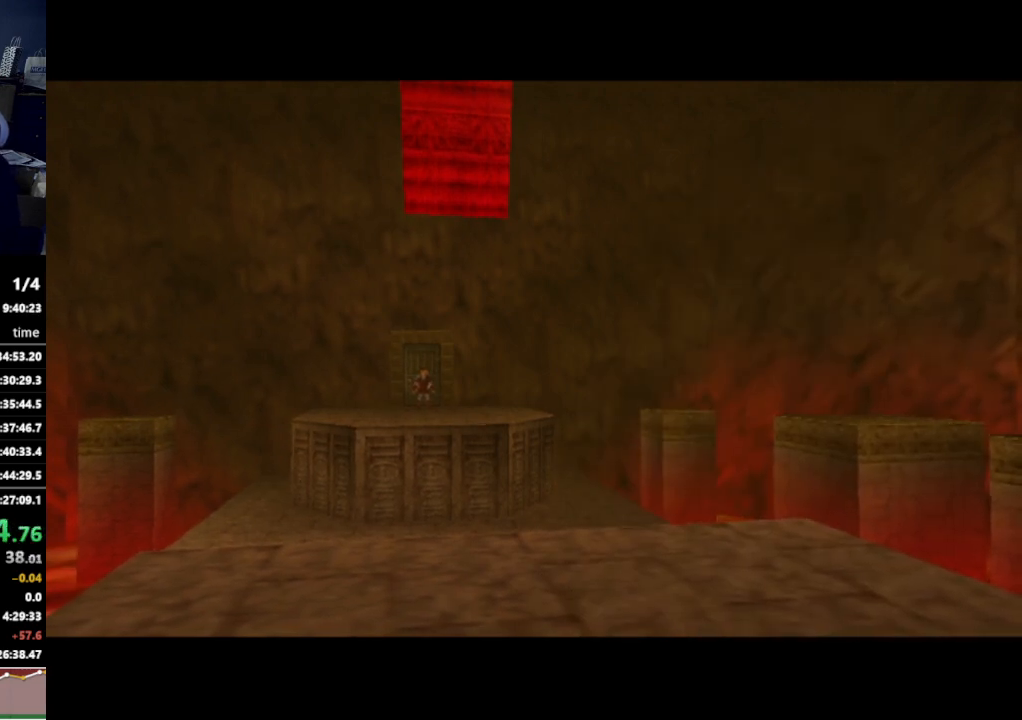
{"buttons": [], "left_stick": "up-left", "right_stick": "center", "events": []}
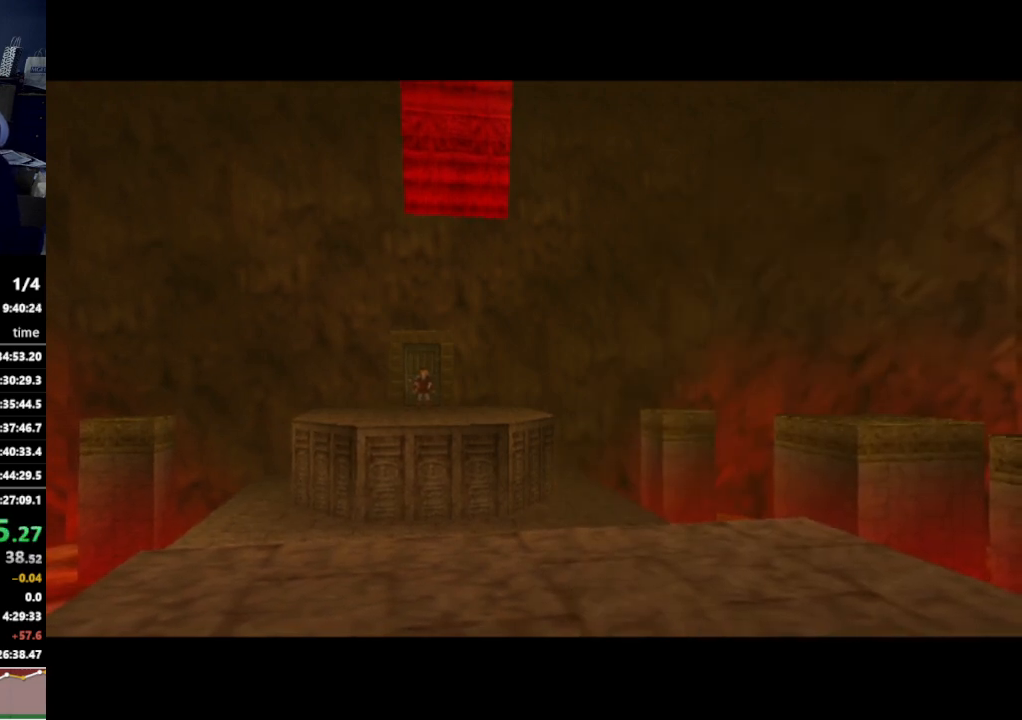
{"buttons": [], "left_stick": "up-left", "right_stick": "center", "events": []}
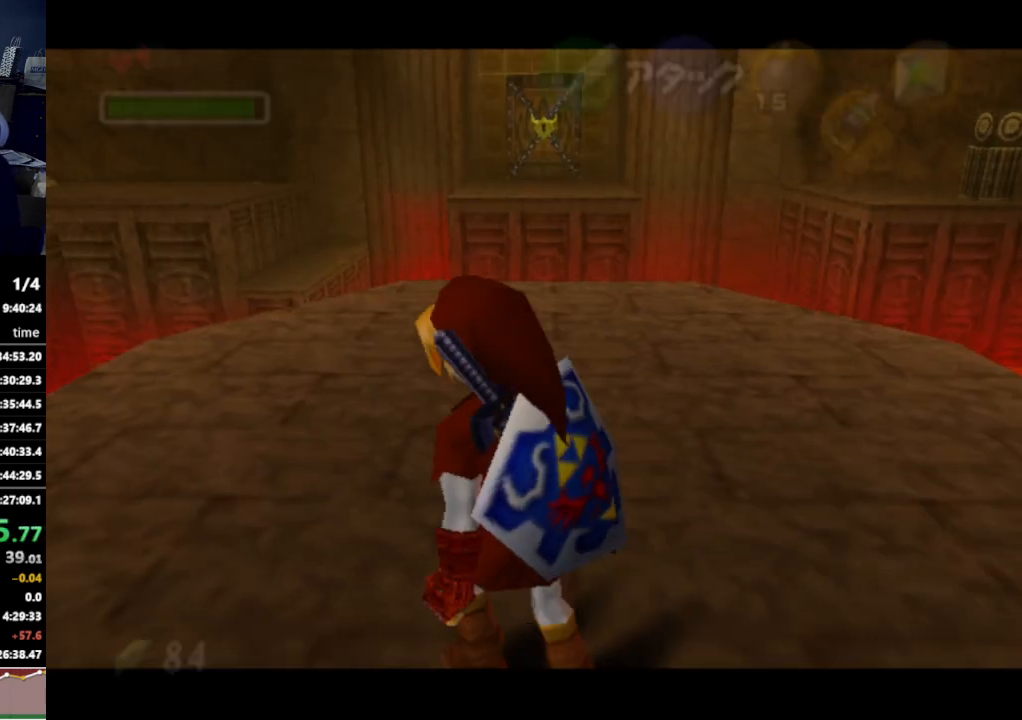
{"buttons": [], "left_stick": "up-left", "right_stick": "center", "events": []}